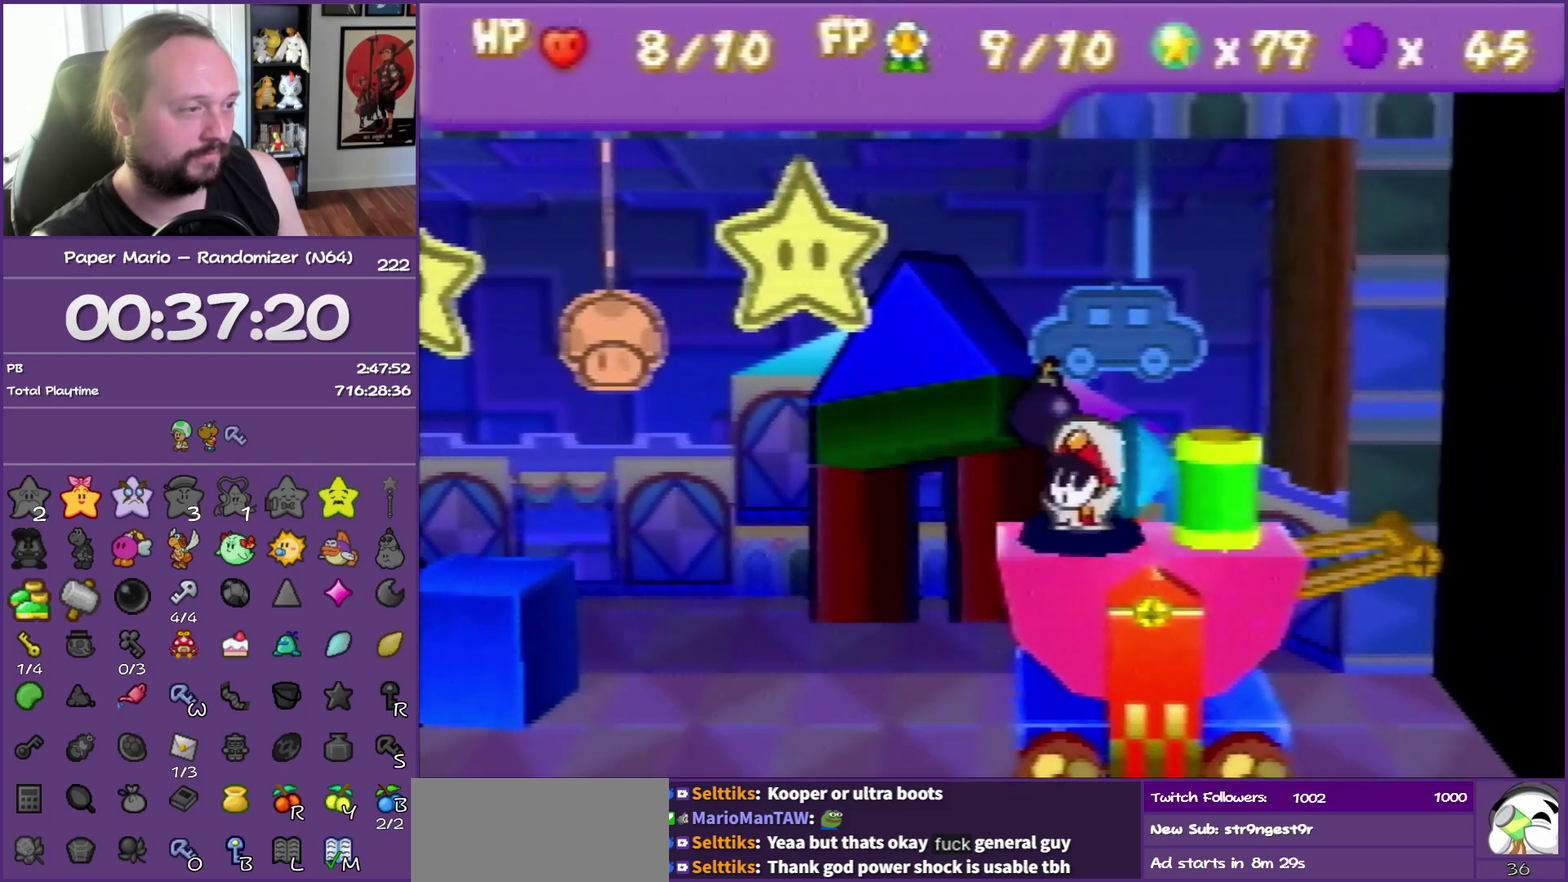
Gameplay with a controller (Nintendo layout); each line is a JSON object with the inputs held at the frame after it. "events" lists button and stick changes between this image and that frame as [ms after this image, input, new state], when the widget could be followed in between. This overlay highlights the sticks when they move; stick clicks (L3) are not distinguishable. Not read: L3 R3.
{"buttons": [], "left_stick": "center", "events": []}
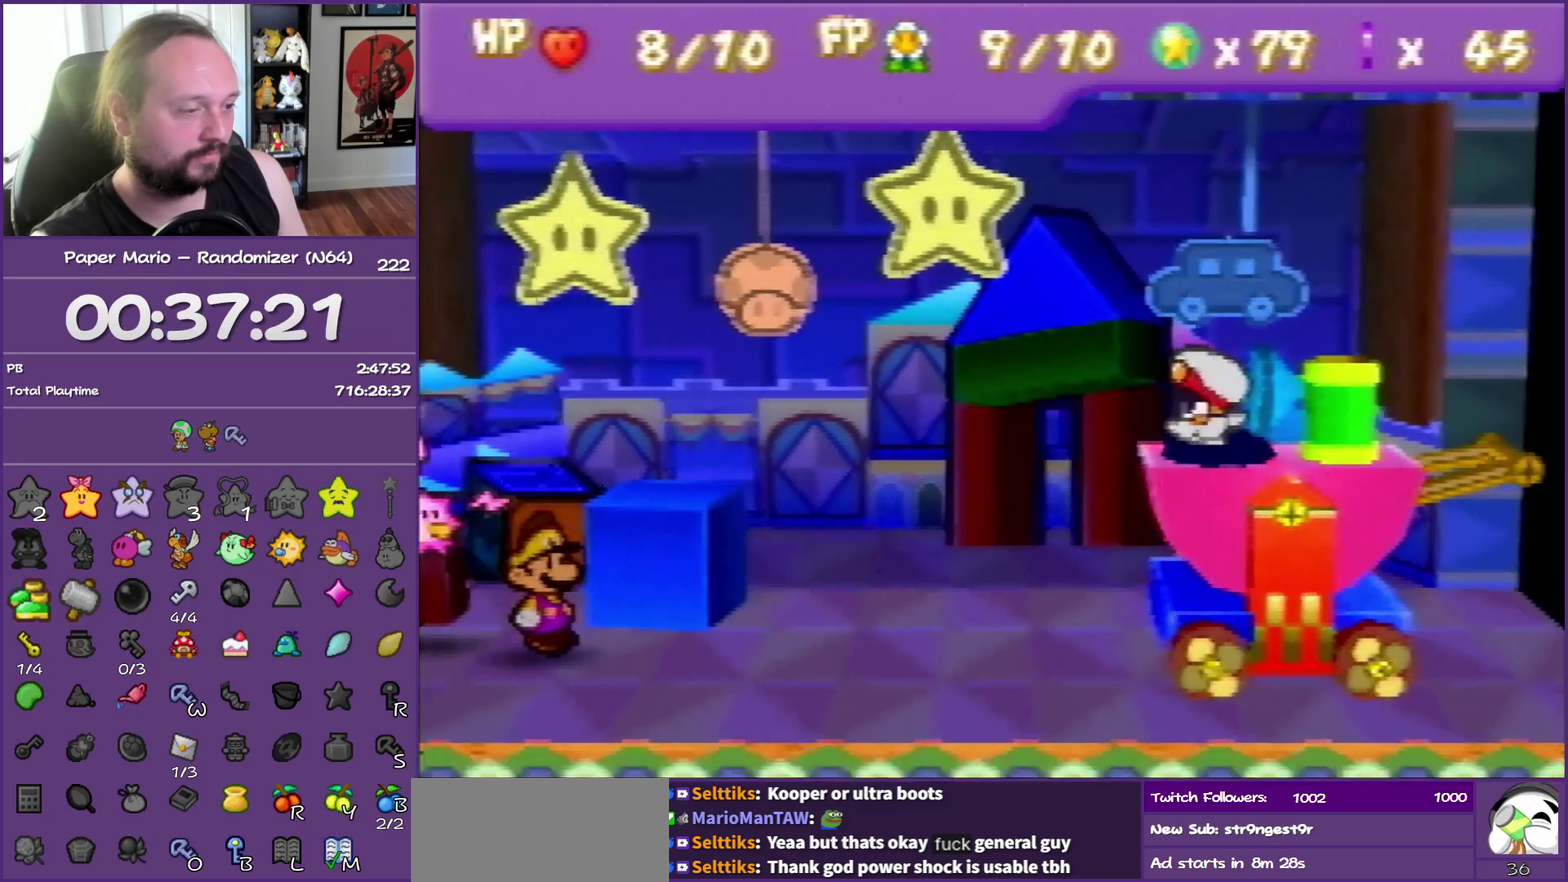
{"buttons": ["A"], "left_stick": "center", "events": [[433, "A", "down"]]}
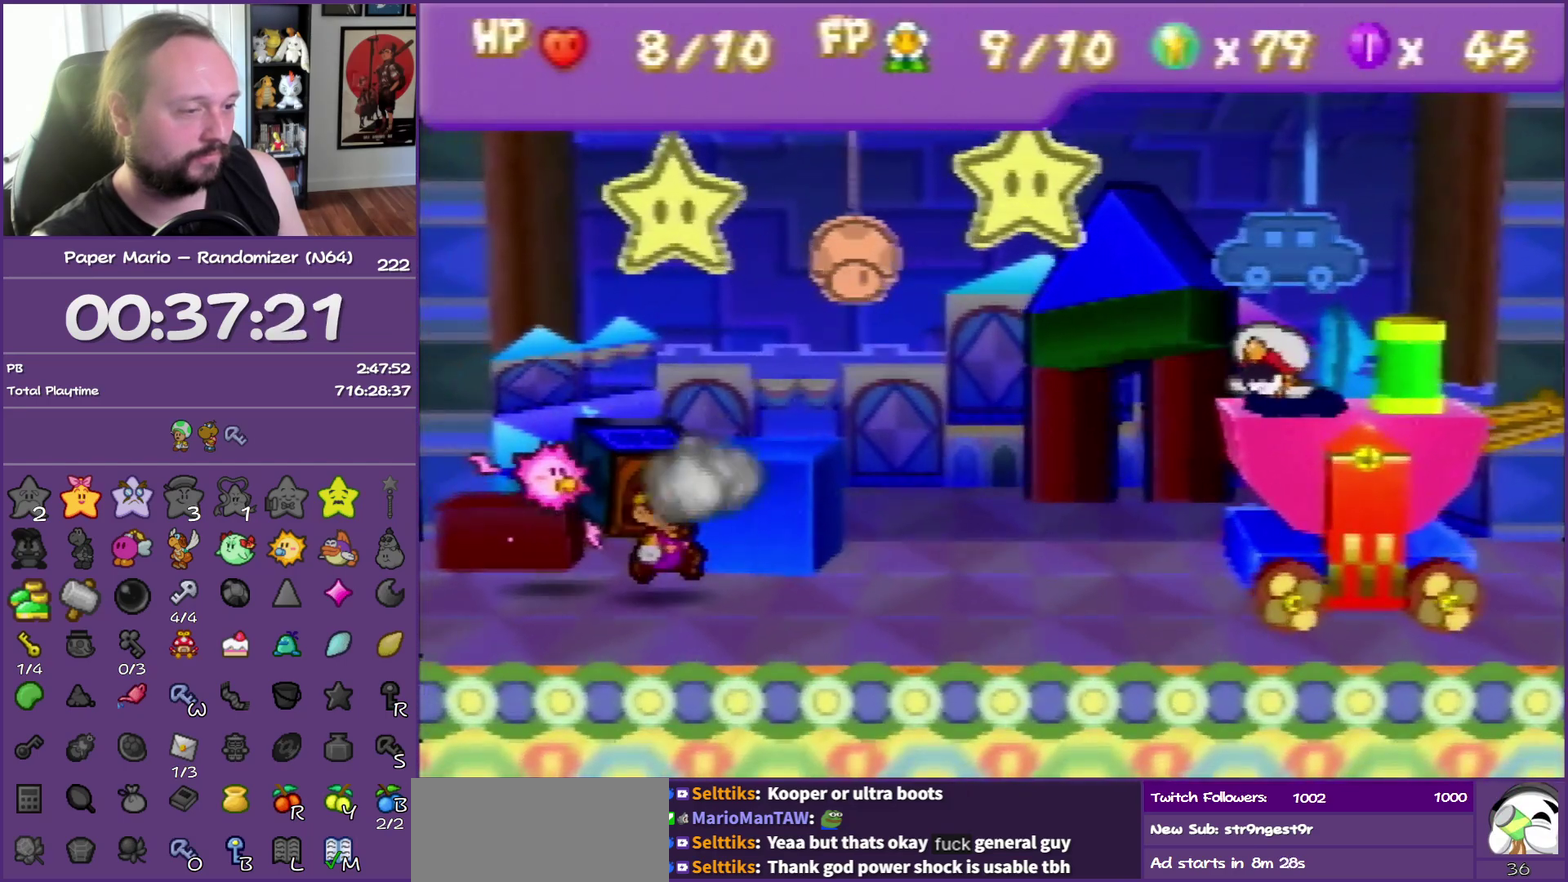
{"buttons": [], "left_stick": "center", "events": [[83, "A", "up"]]}
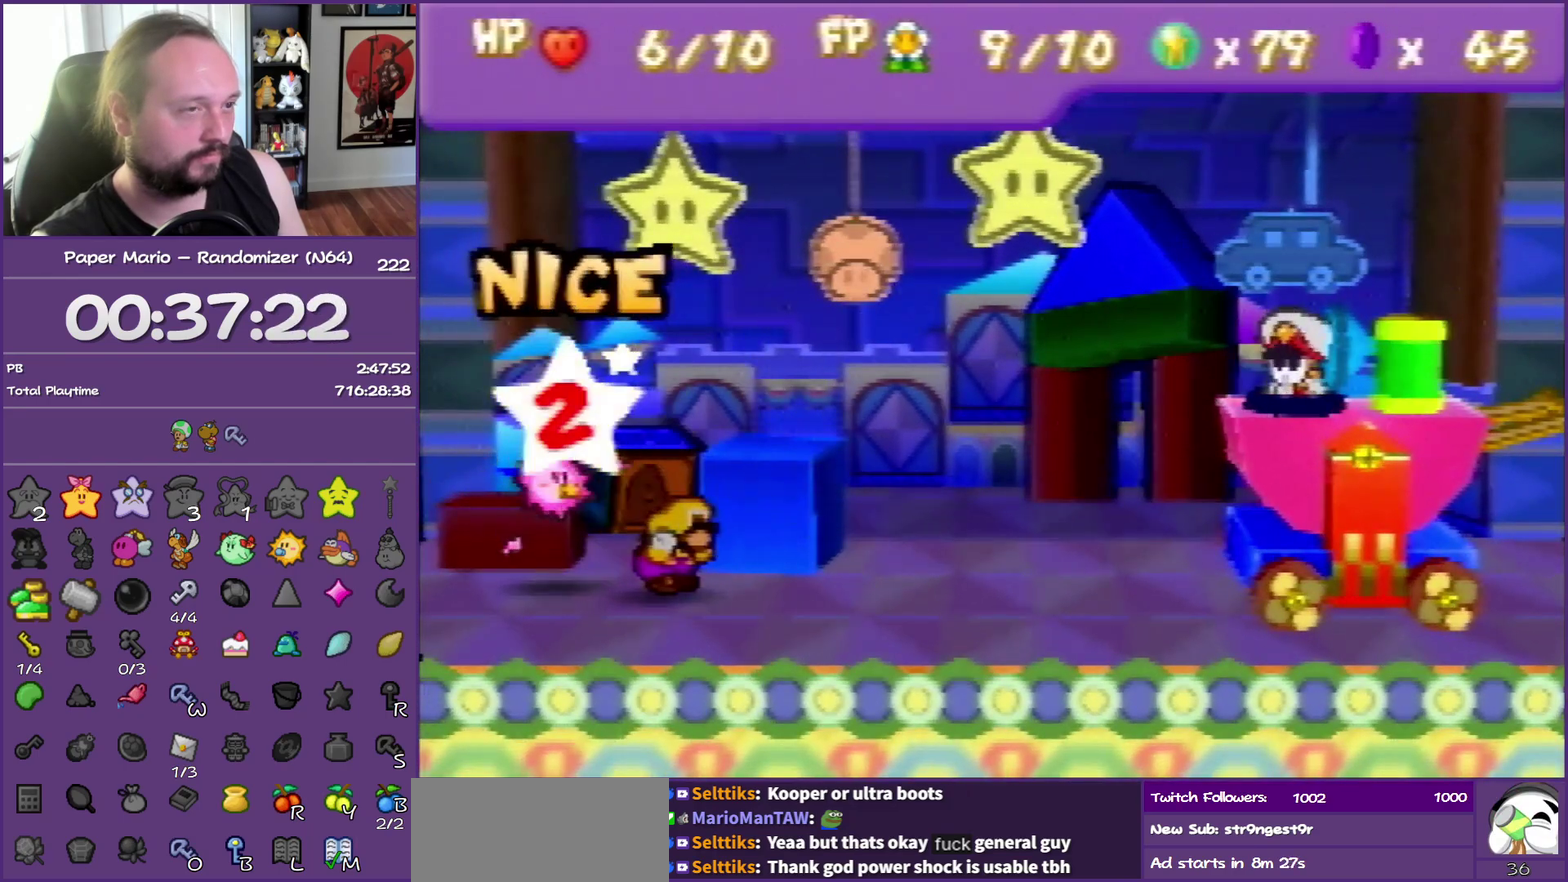
{"buttons": [], "left_stick": "center", "events": []}
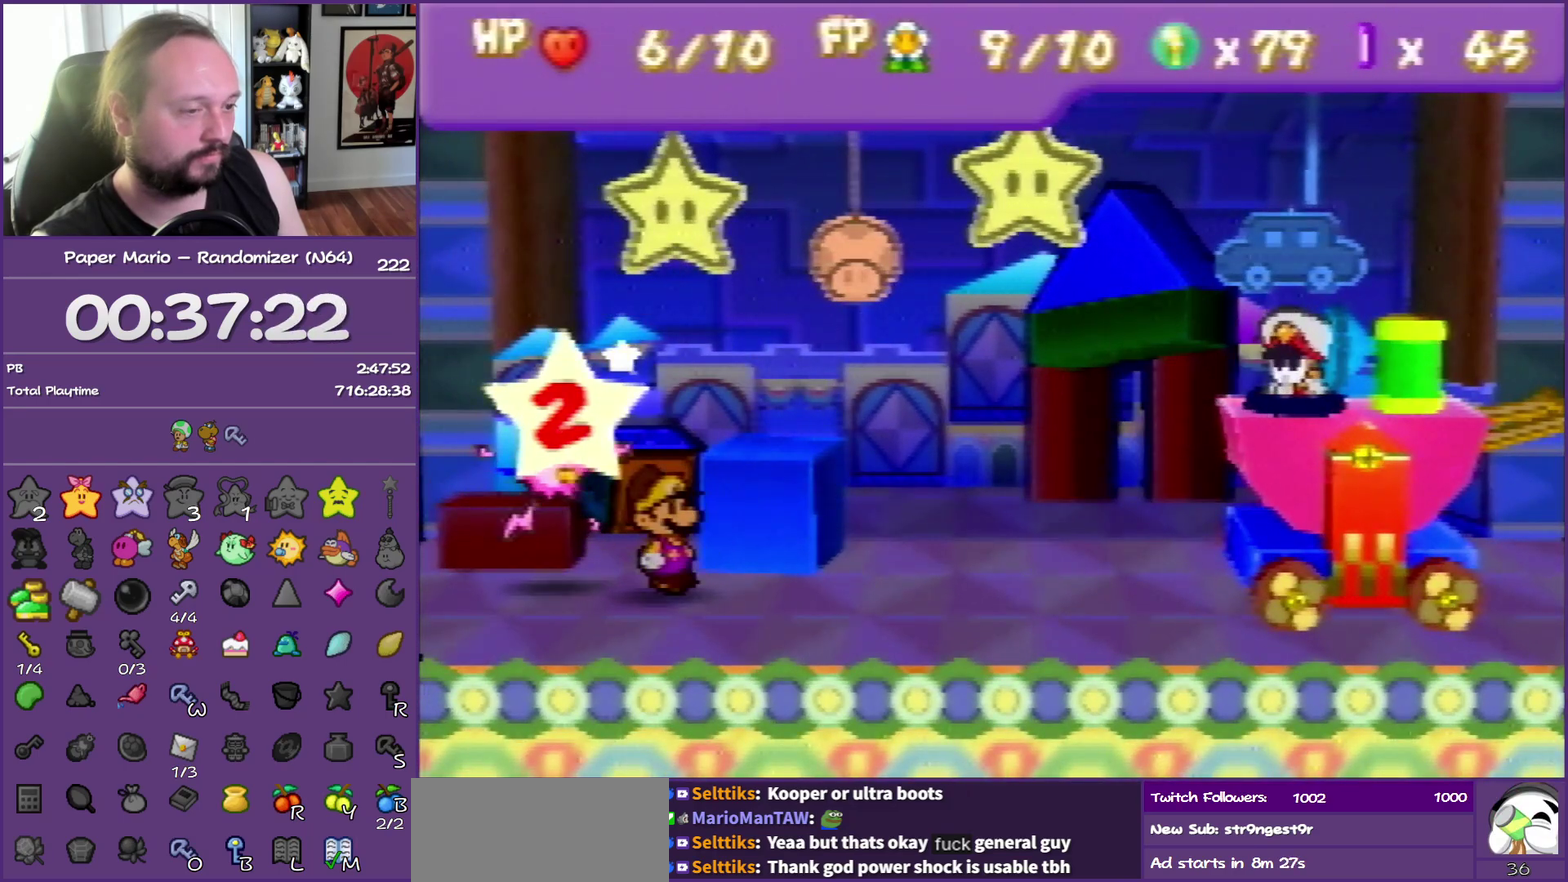
{"buttons": [], "left_stick": "center", "events": []}
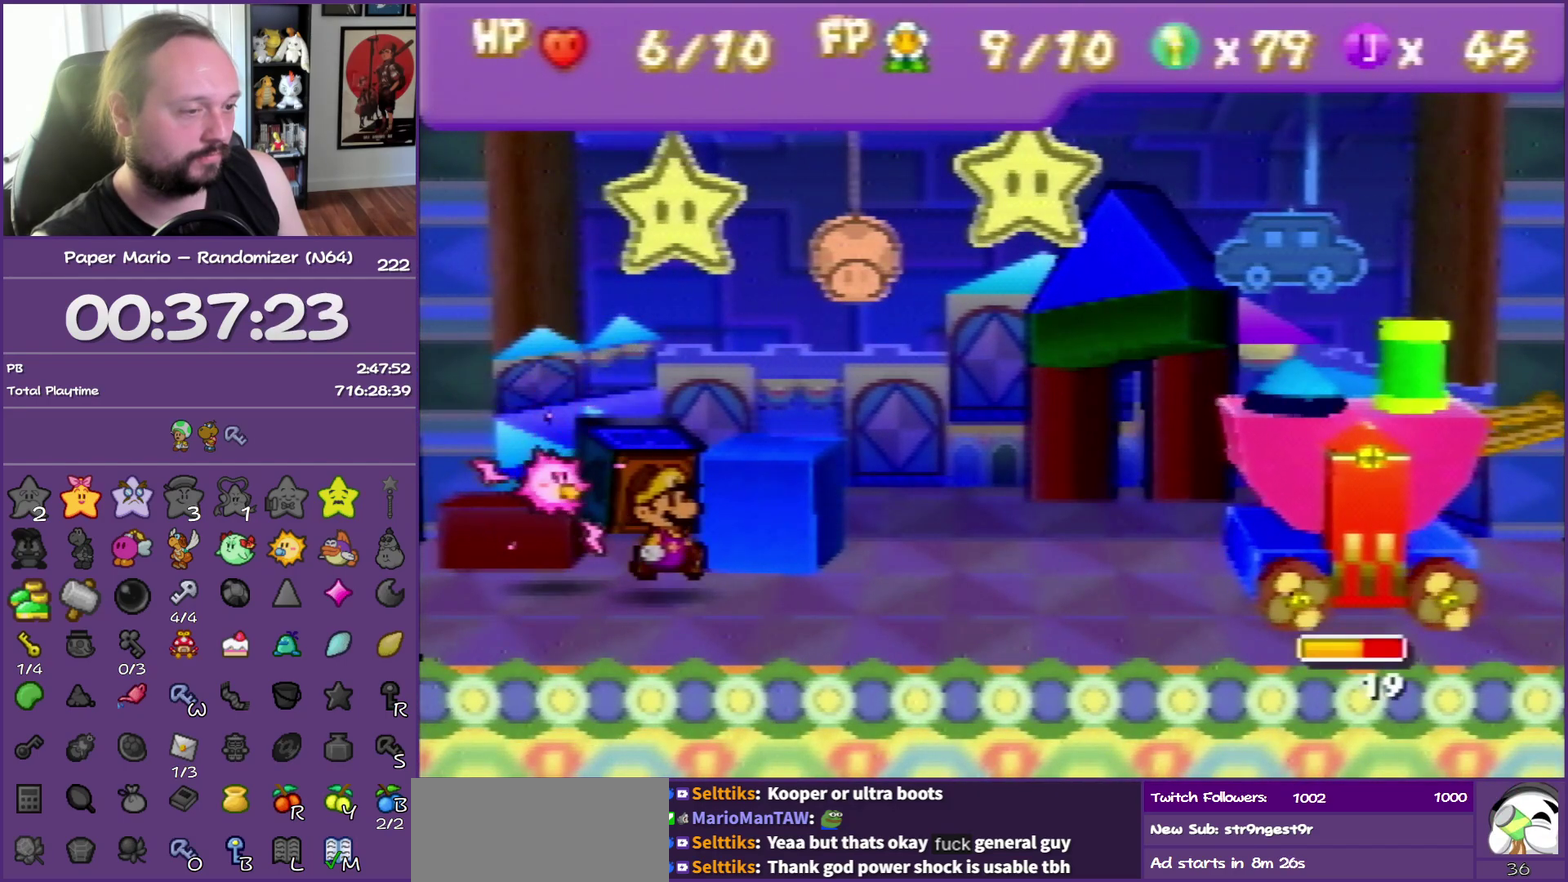
{"buttons": ["A"], "left_stick": "center", "events": [[367, "A", "down"], [433, "A", "up"], [500, "A", "down"]]}
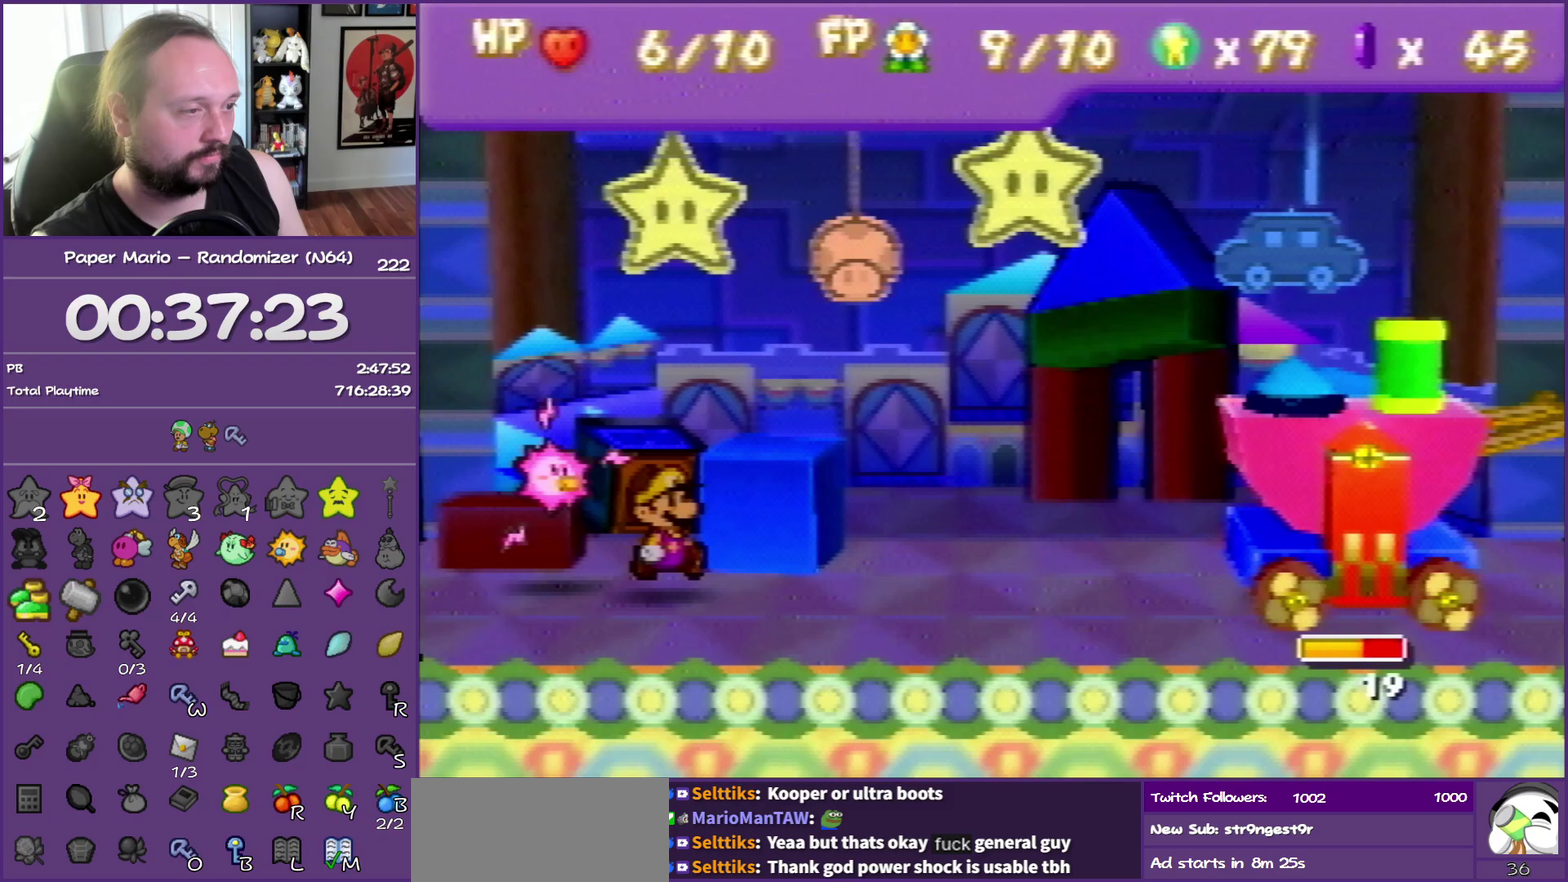
{"buttons": [], "left_stick": "left", "events": [[83, "A", "up"], [167, "A", "down"], [267, "A", "up"], [300, "left_stick", "left"]]}
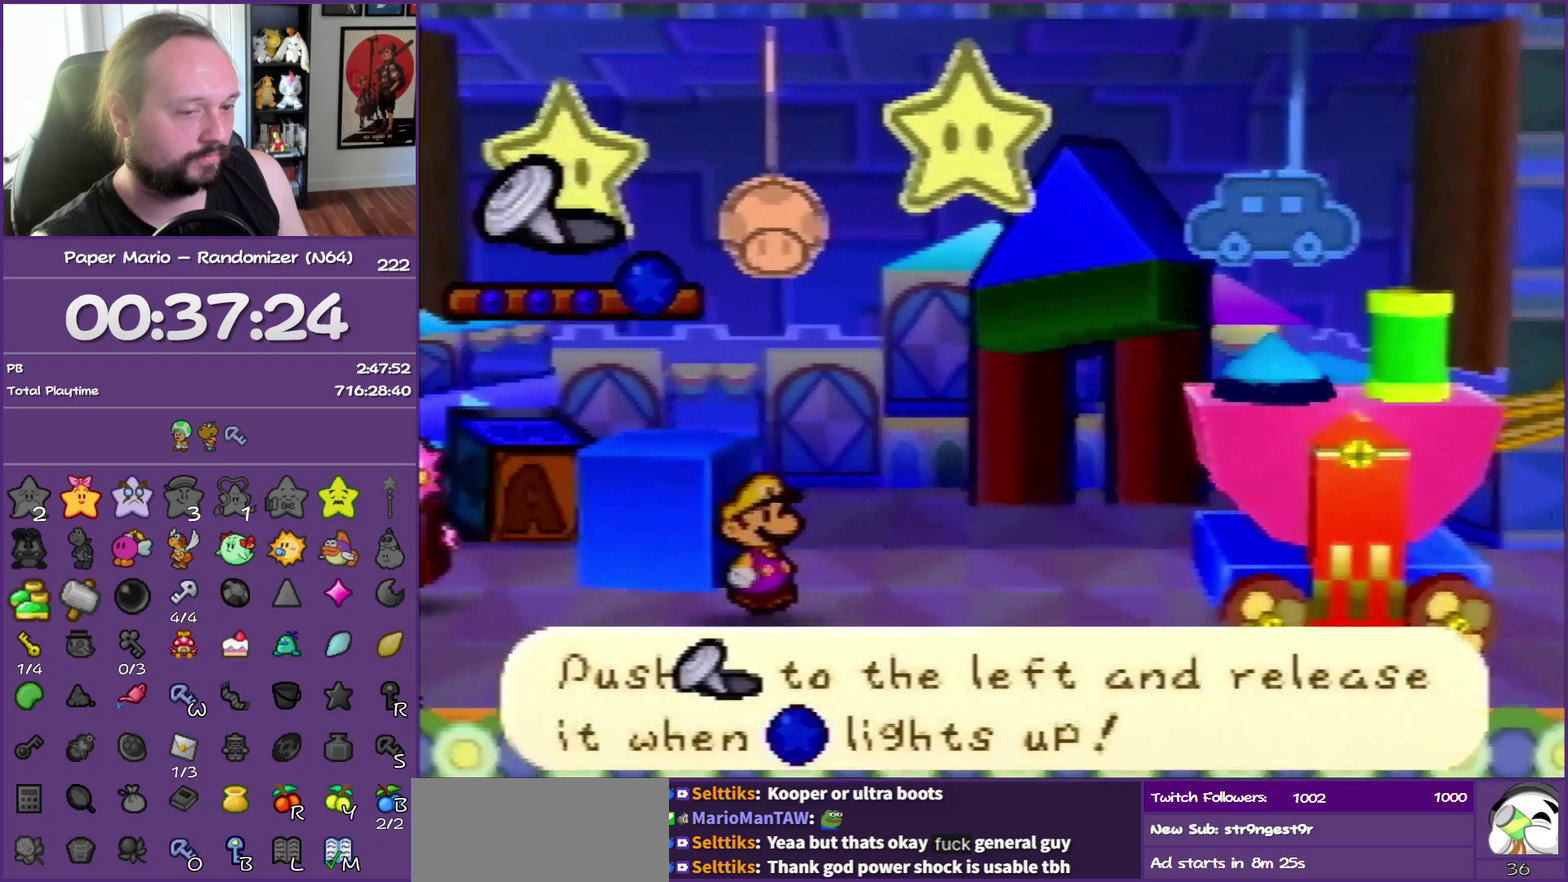
{"buttons": [], "left_stick": "left", "events": []}
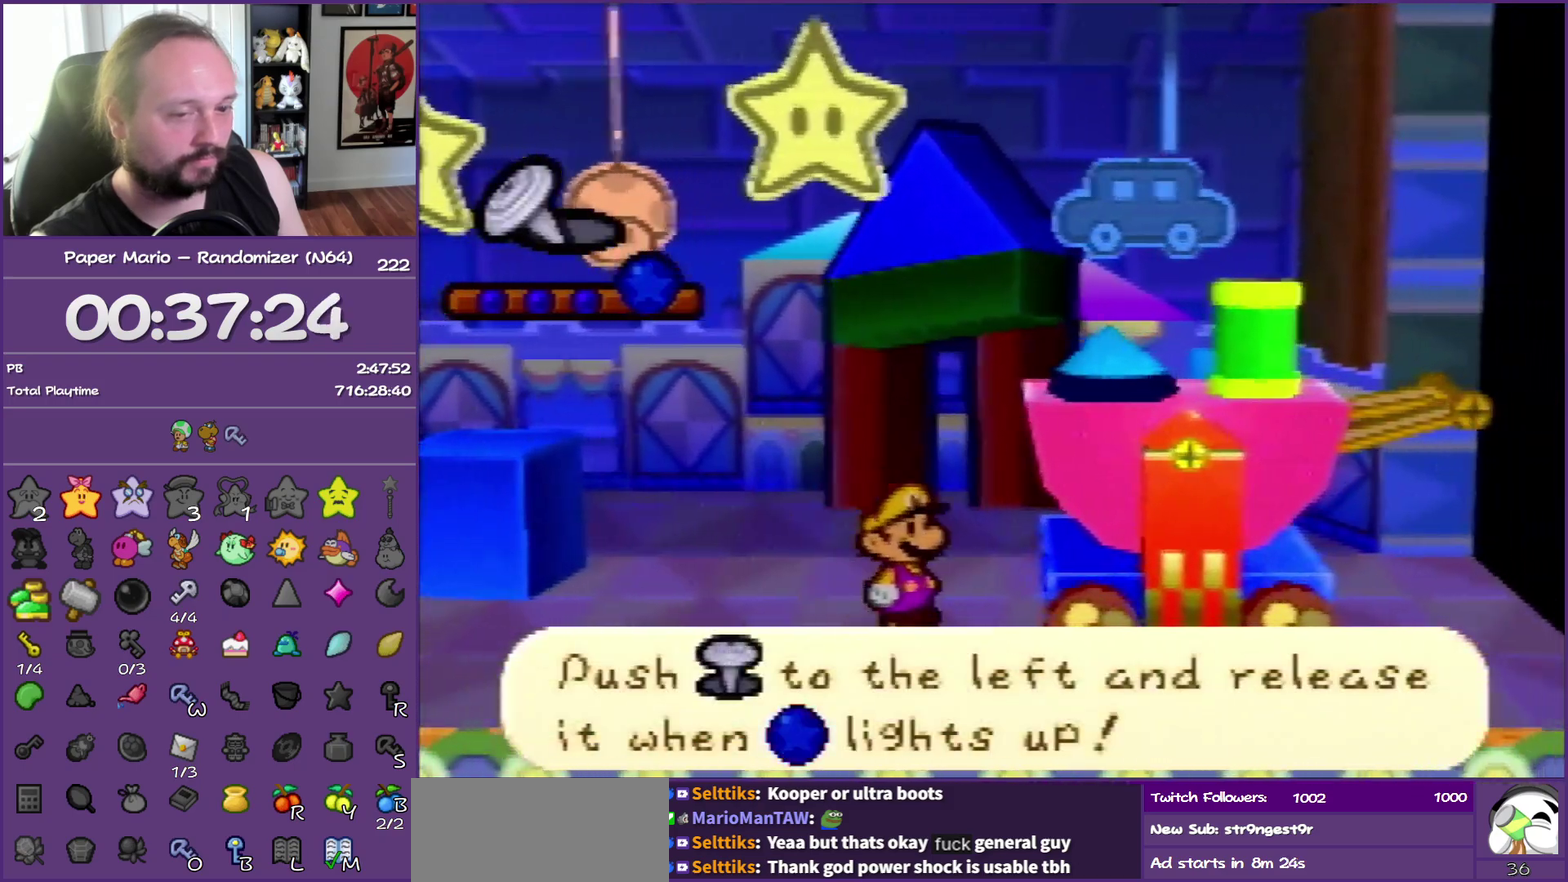
{"buttons": [], "left_stick": "left", "events": []}
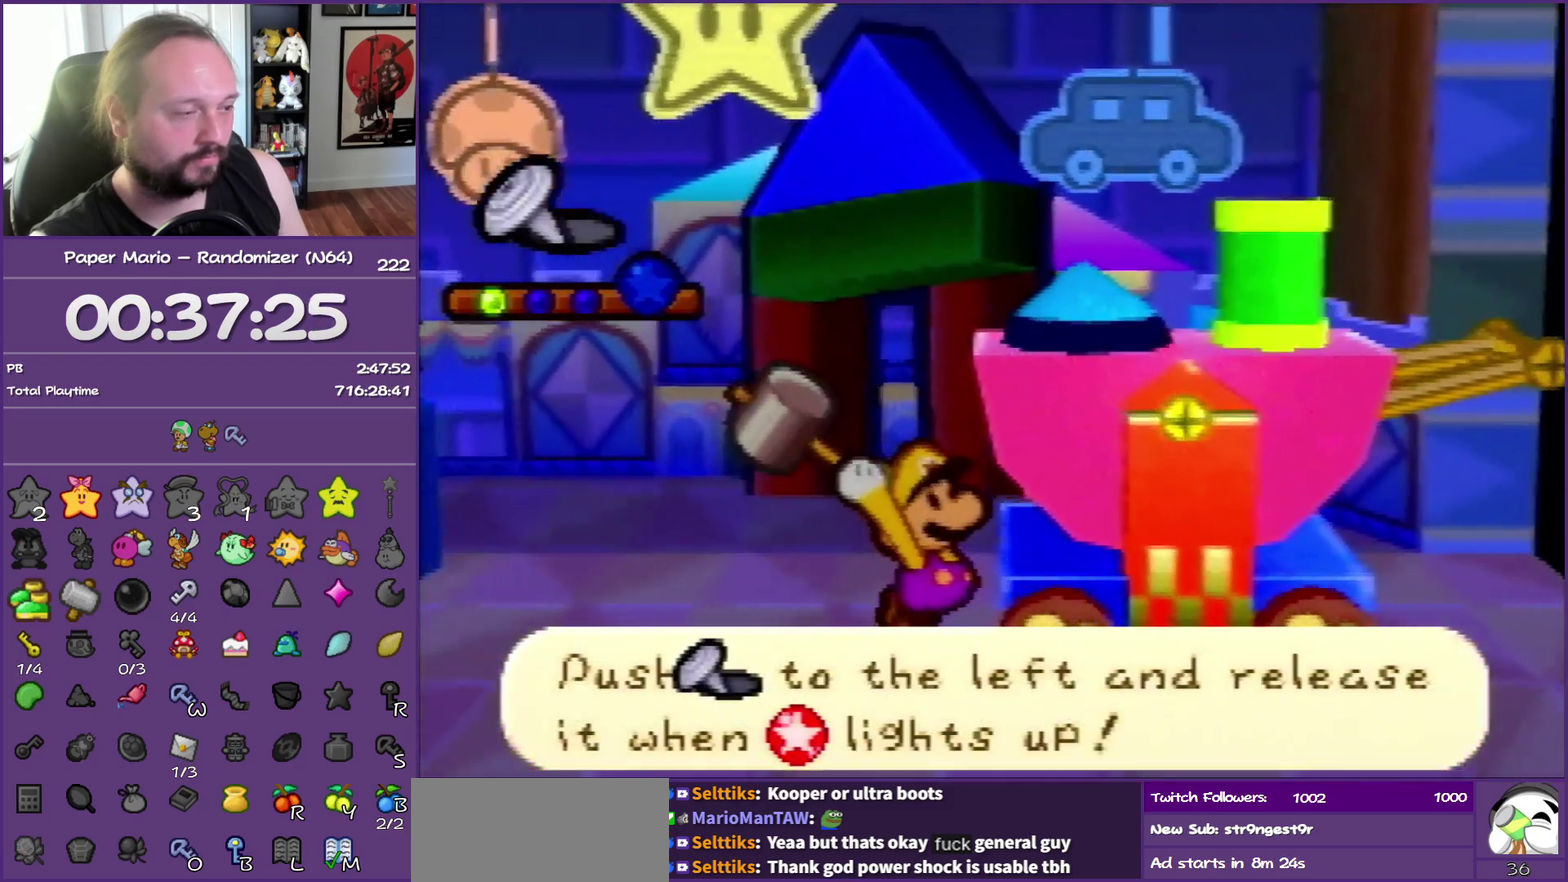
{"buttons": [], "left_stick": "left", "events": []}
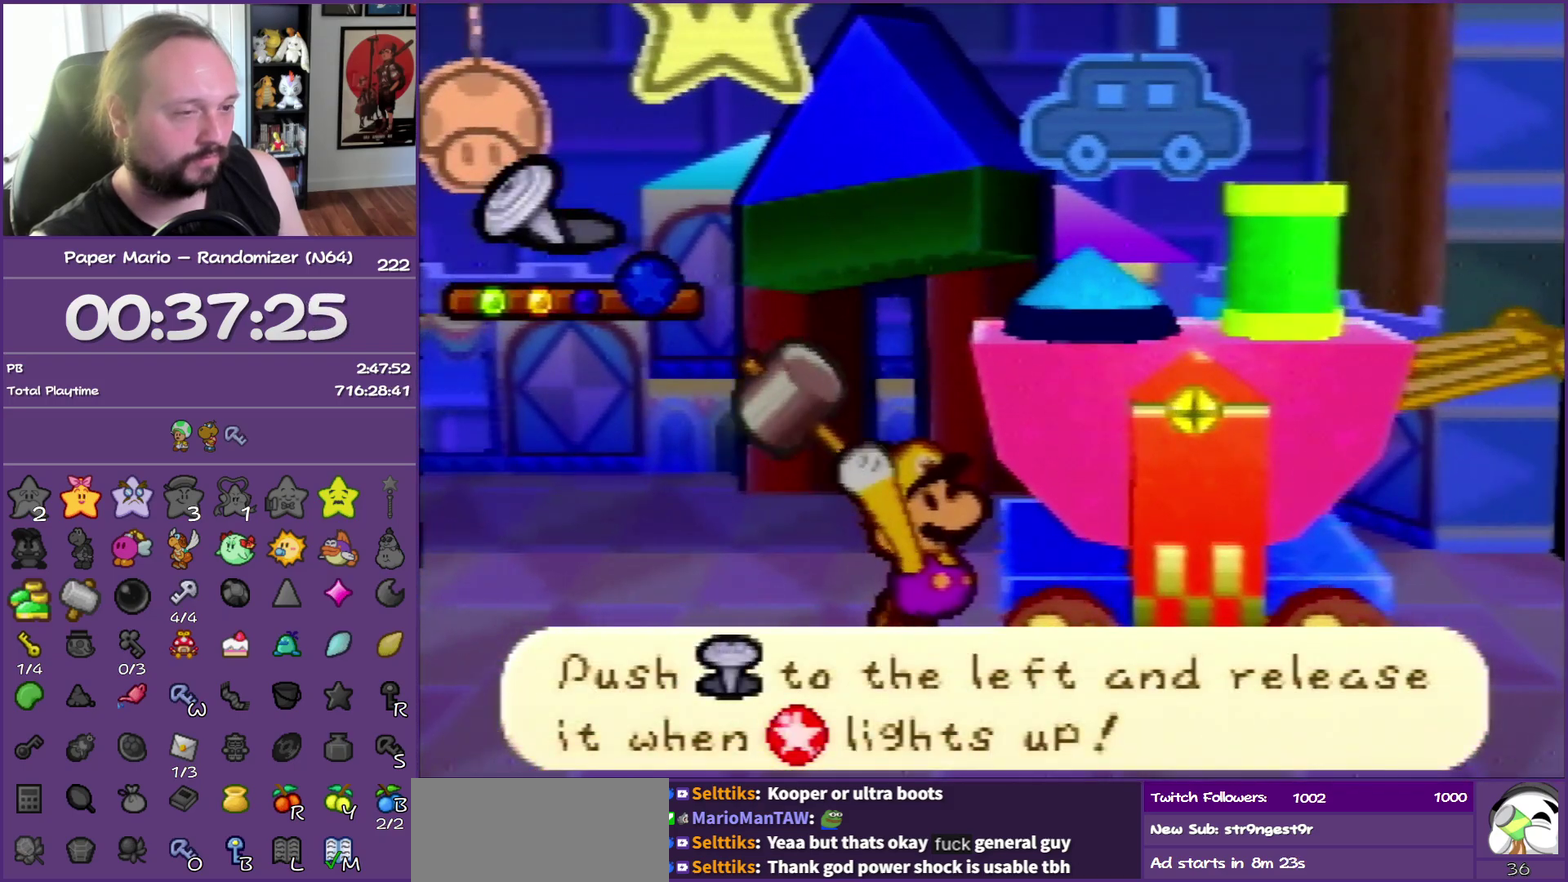
{"buttons": [], "left_stick": "left", "events": []}
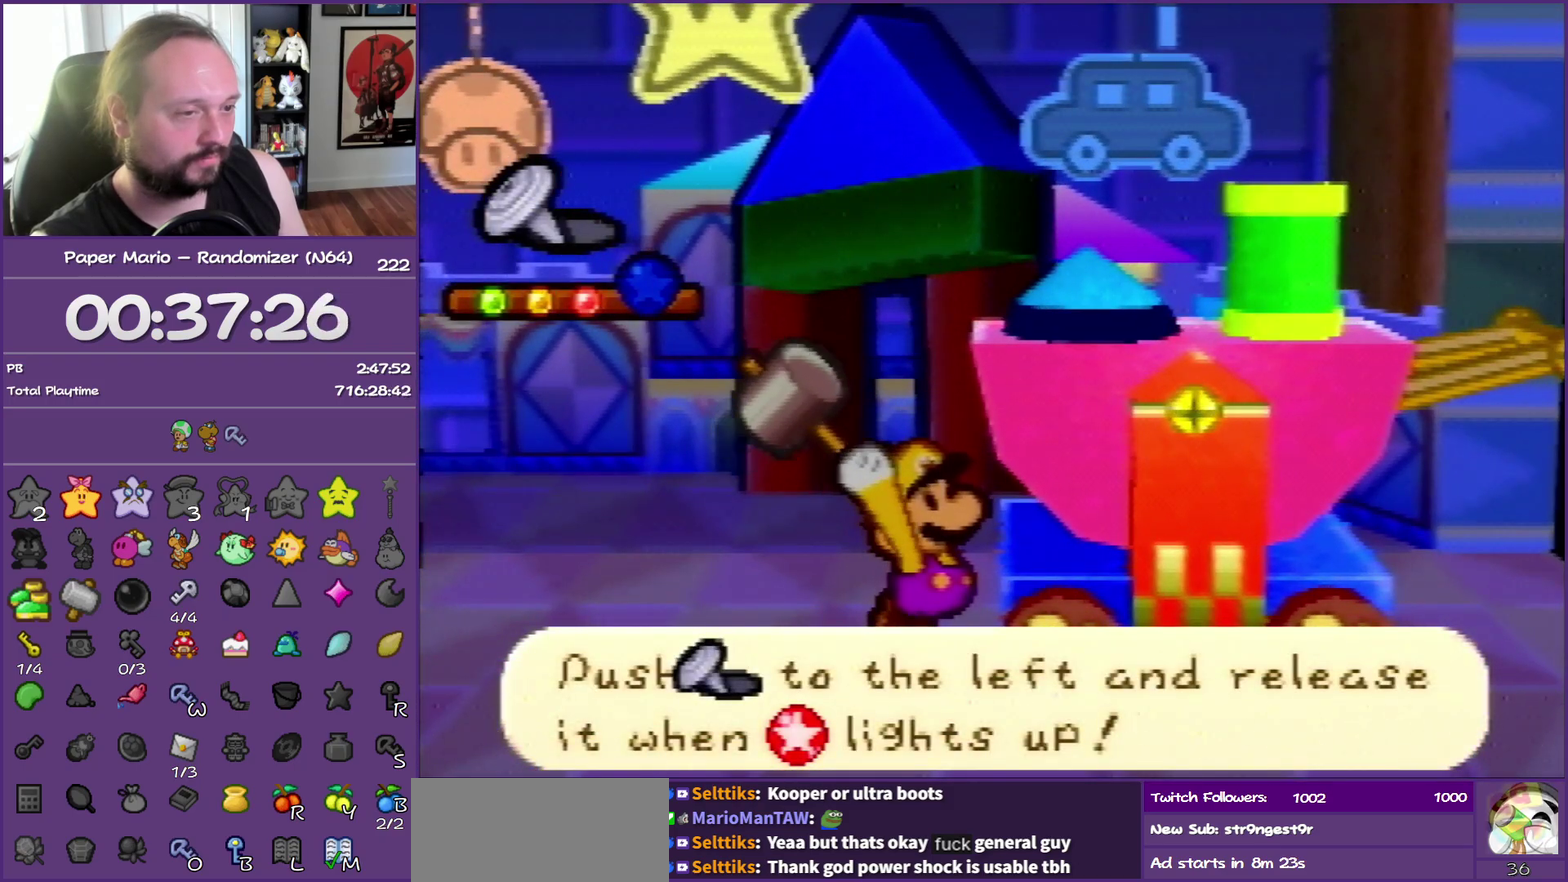
{"buttons": [], "left_stick": "center", "events": [[400, "left_stick", "center"]]}
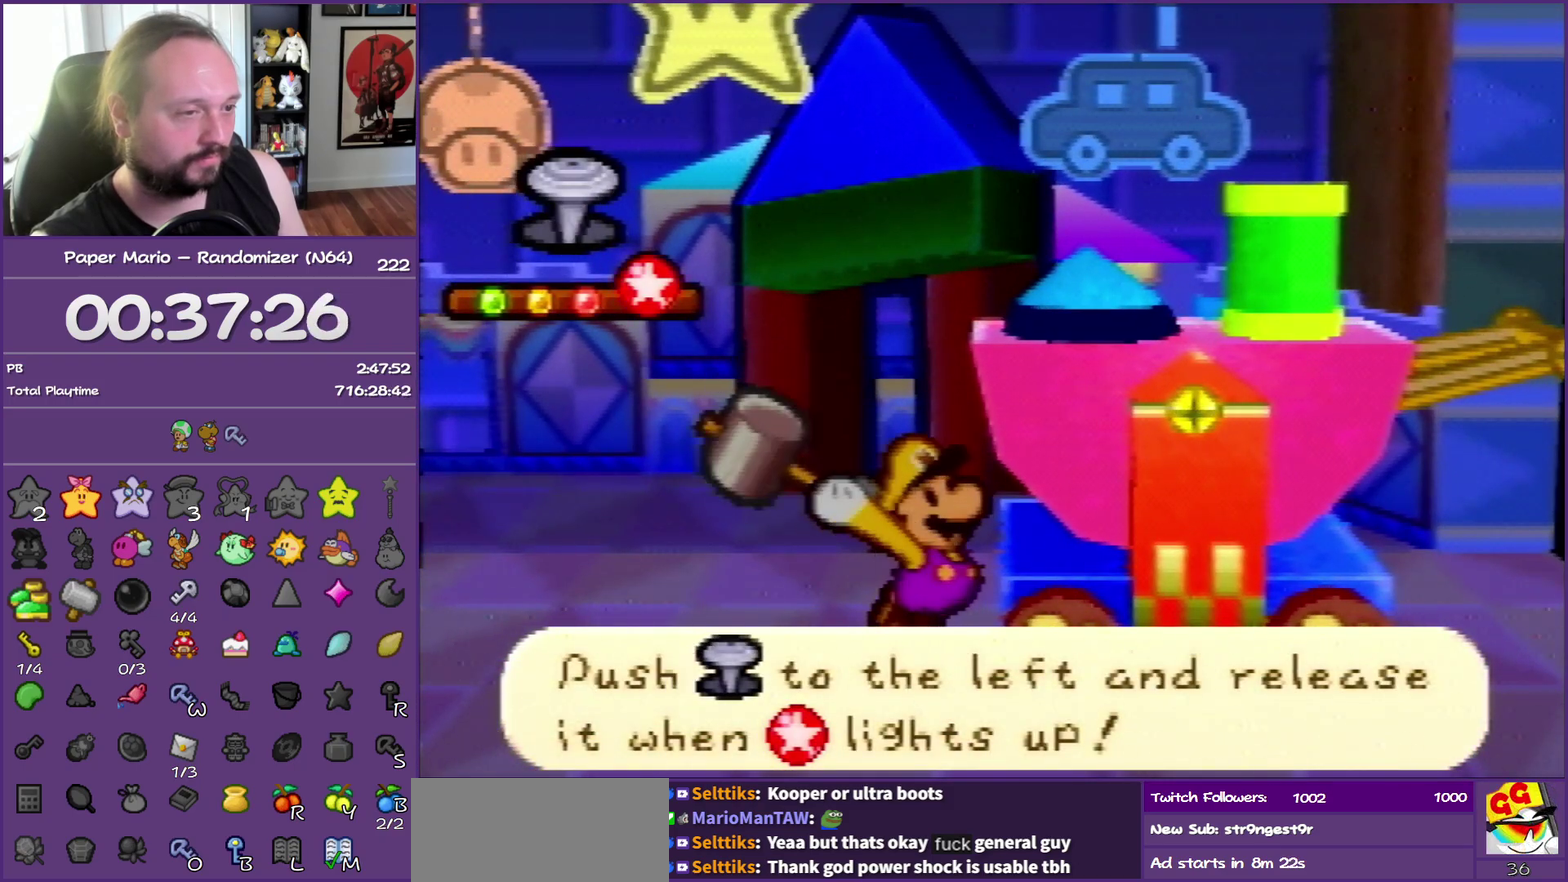
{"buttons": [], "left_stick": "center", "events": []}
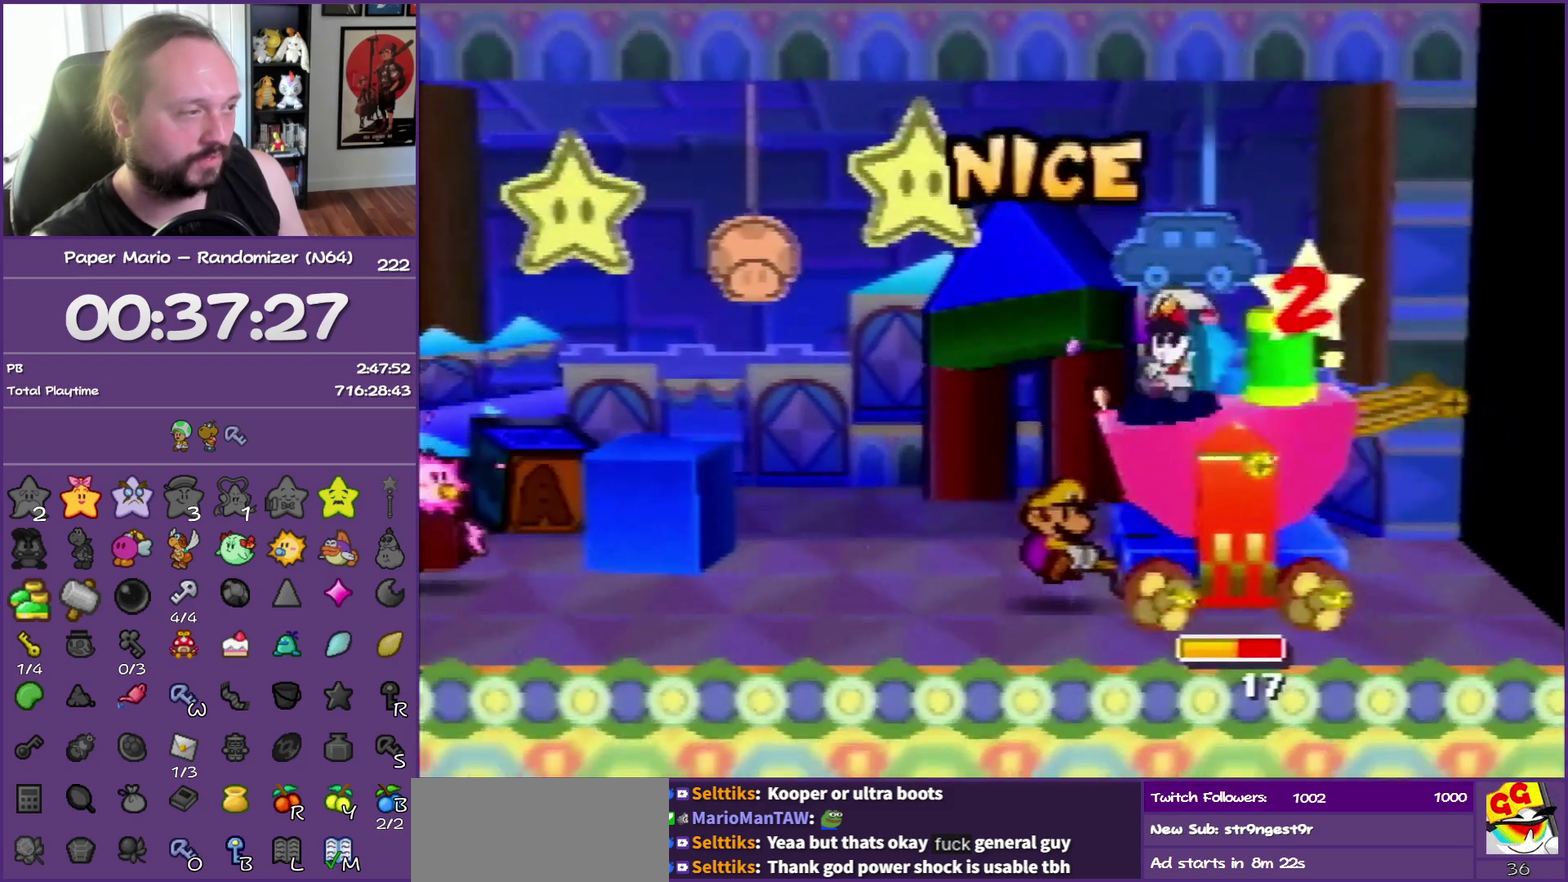
{"buttons": [], "left_stick": "center", "events": []}
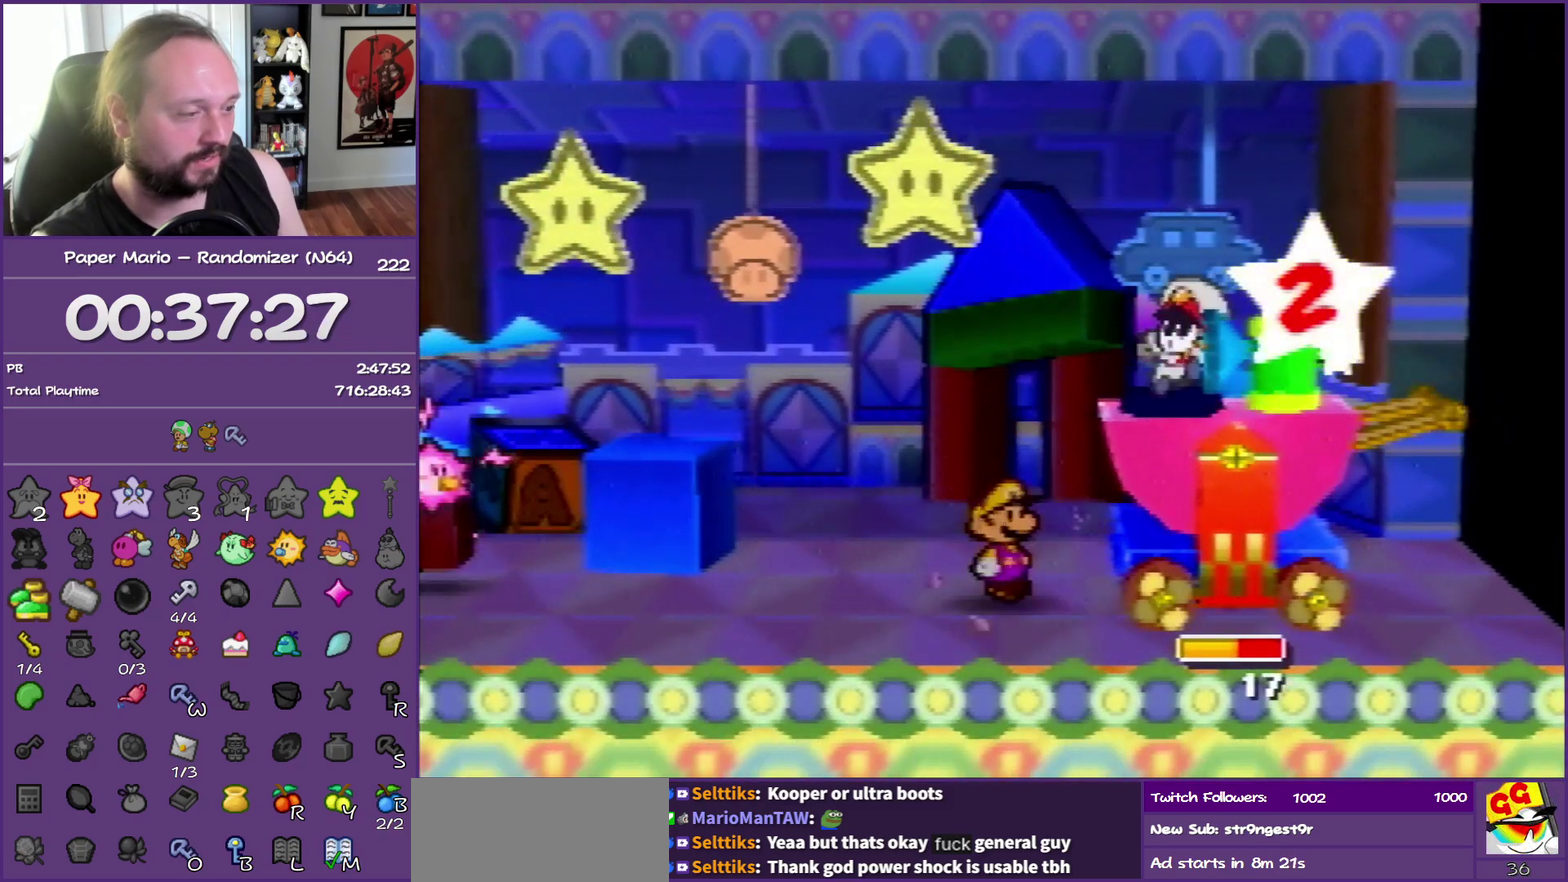
{"buttons": [], "left_stick": "center", "events": []}
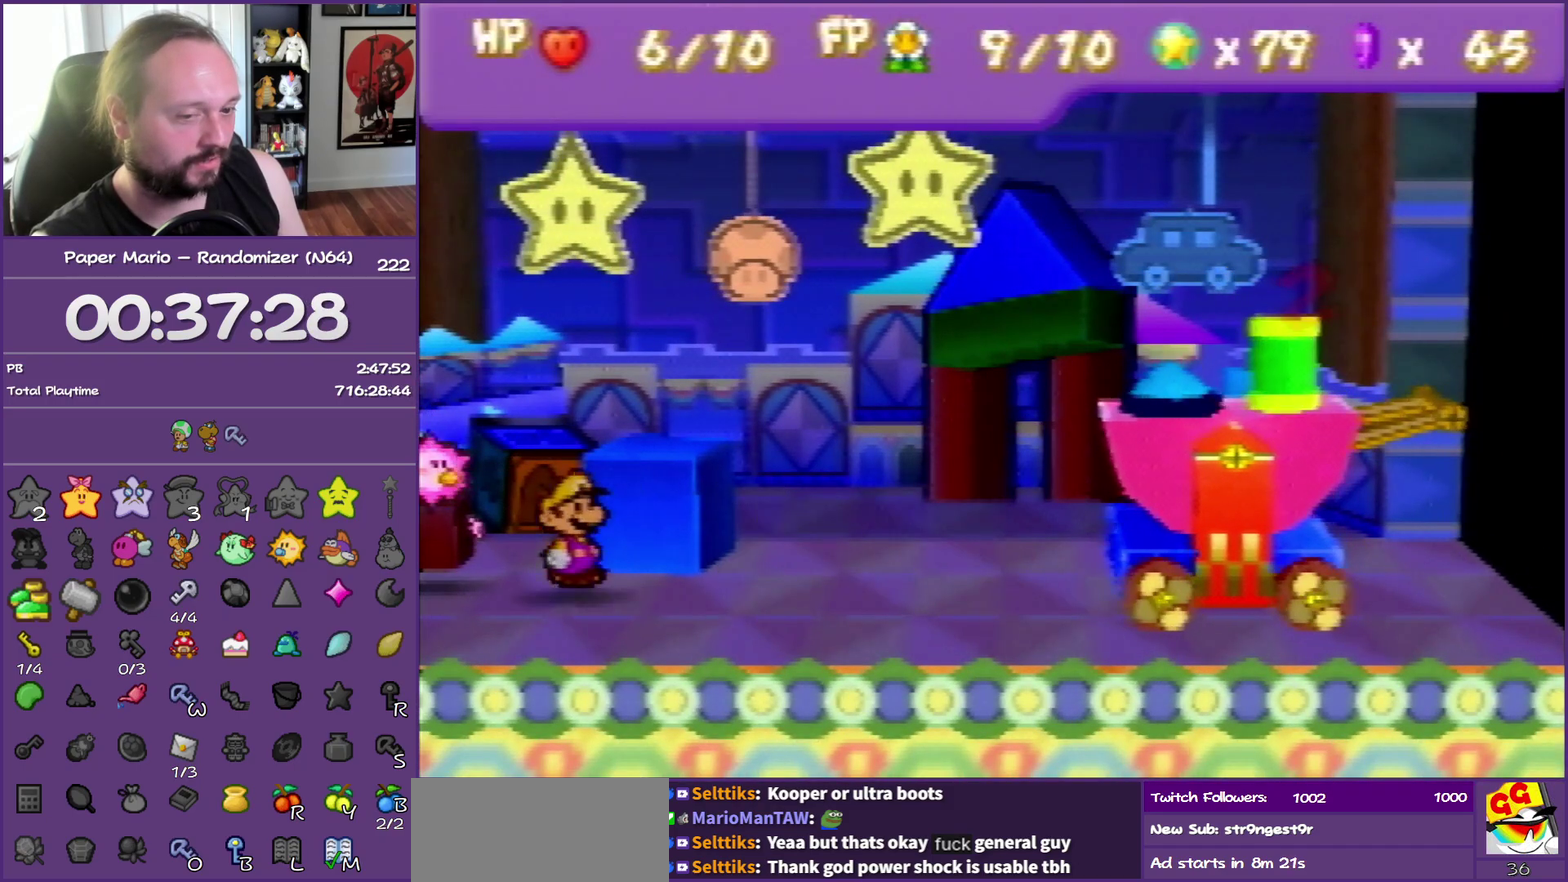
{"buttons": [], "left_stick": "center", "events": []}
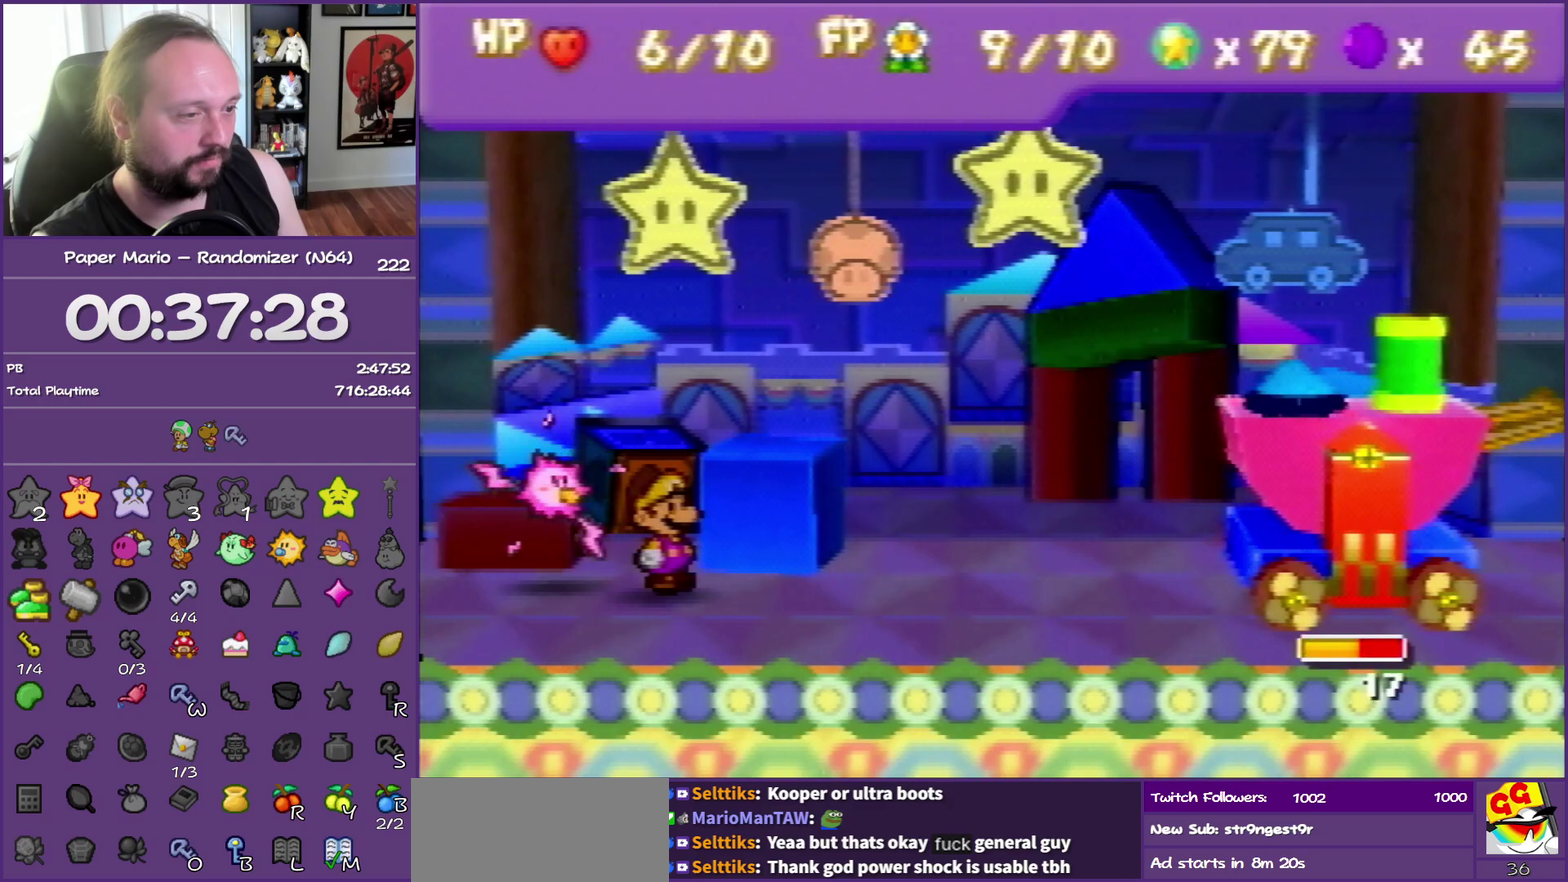
{"buttons": [], "left_stick": "center", "events": [[417, "A", "down"], [467, "A", "up"]]}
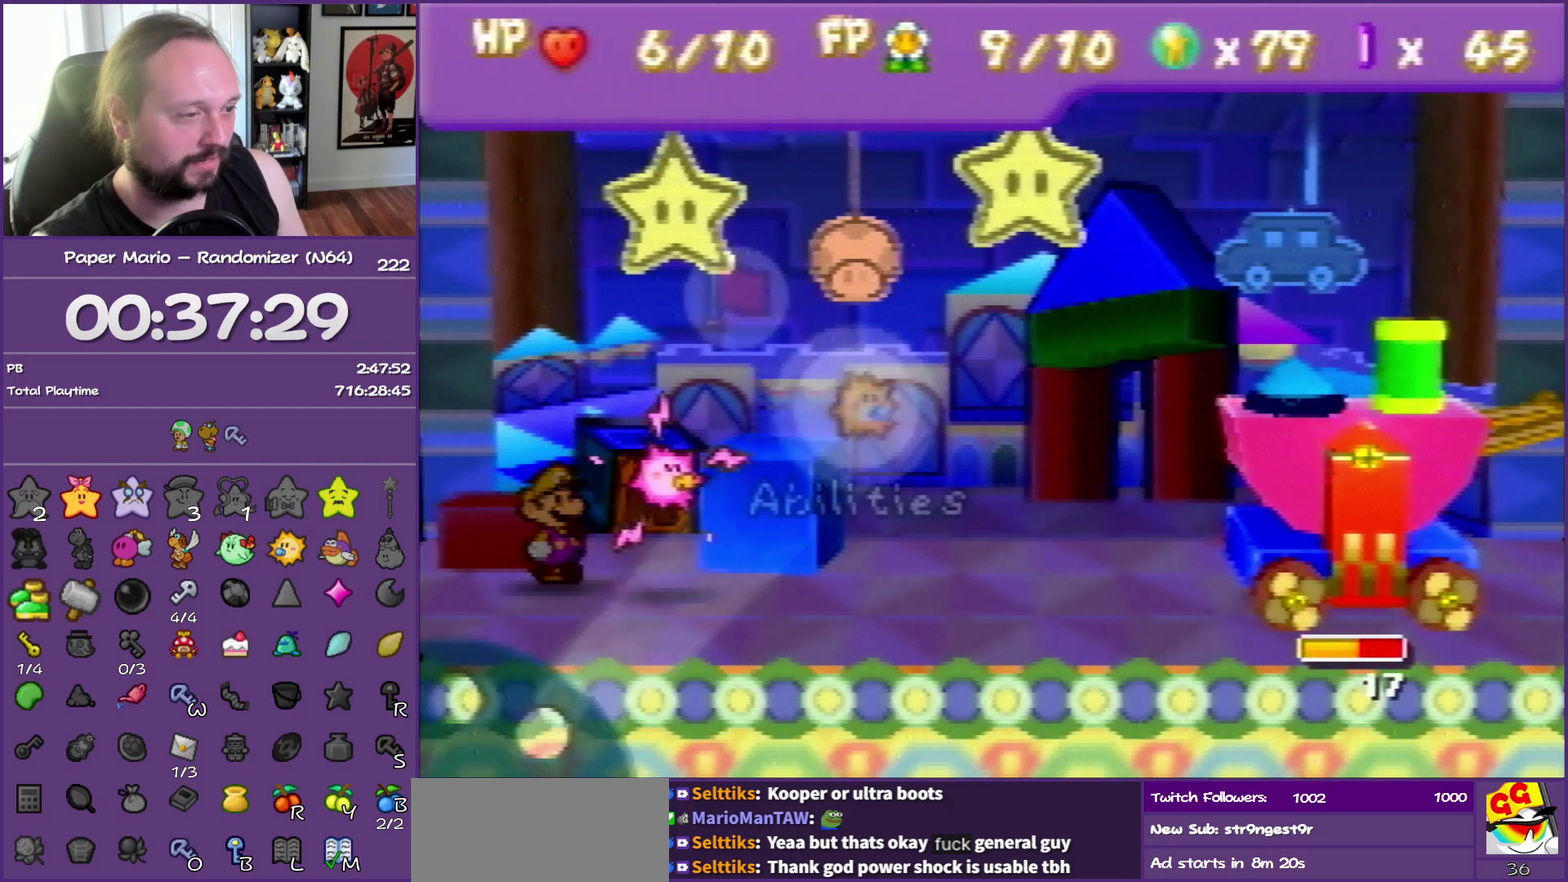
{"buttons": ["A"], "left_stick": "center", "events": [[50, "A", "down"], [150, "A", "up"], [200, "A", "down"]]}
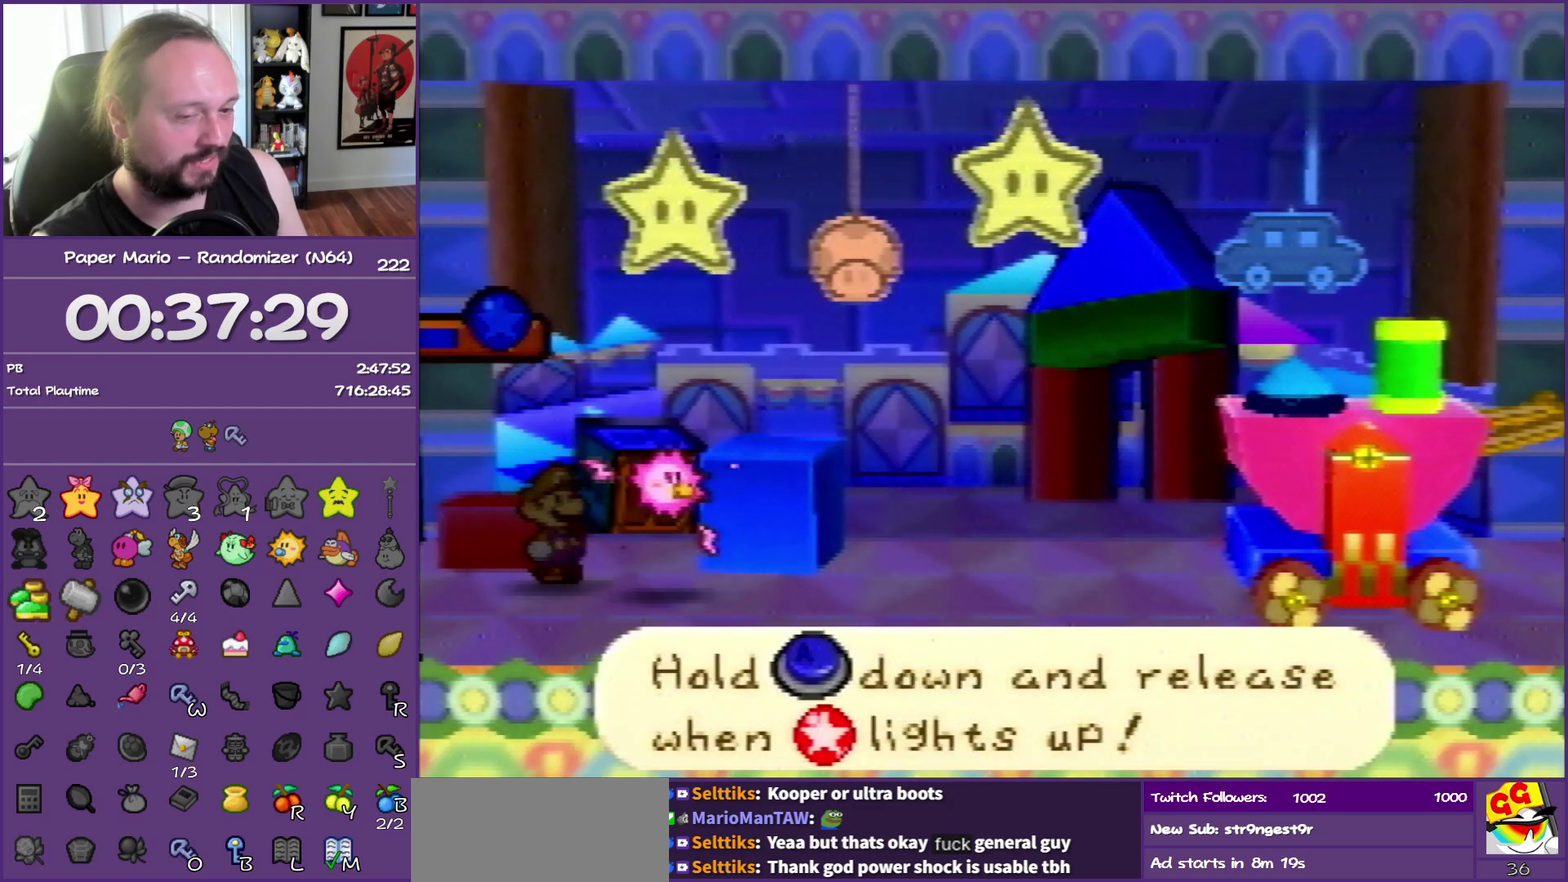
{"buttons": ["A"], "left_stick": "center", "events": []}
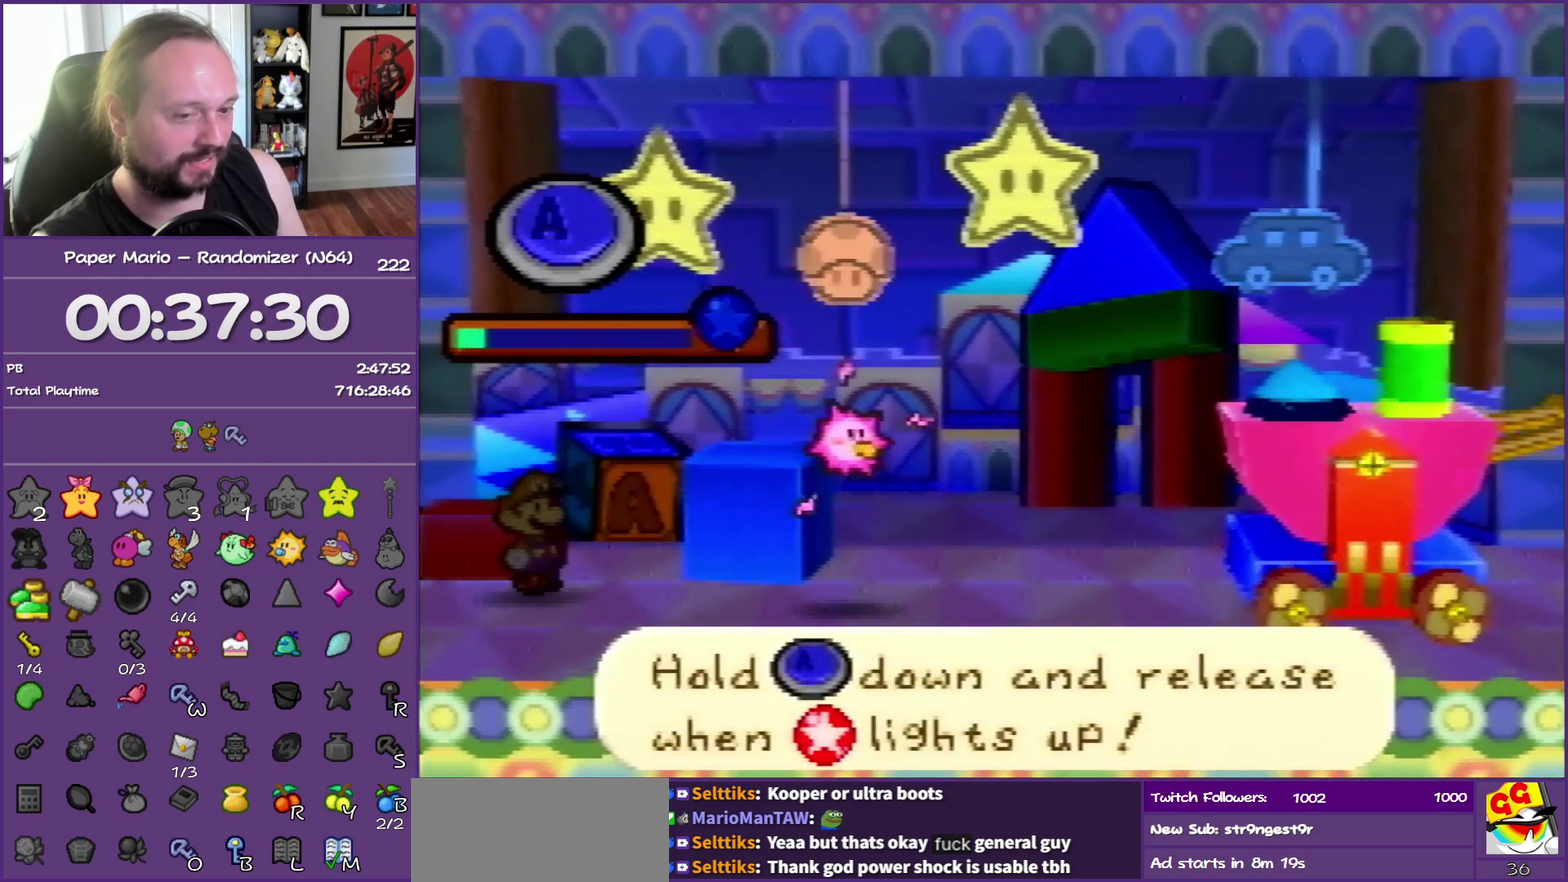
{"buttons": ["A"], "left_stick": "center", "events": []}
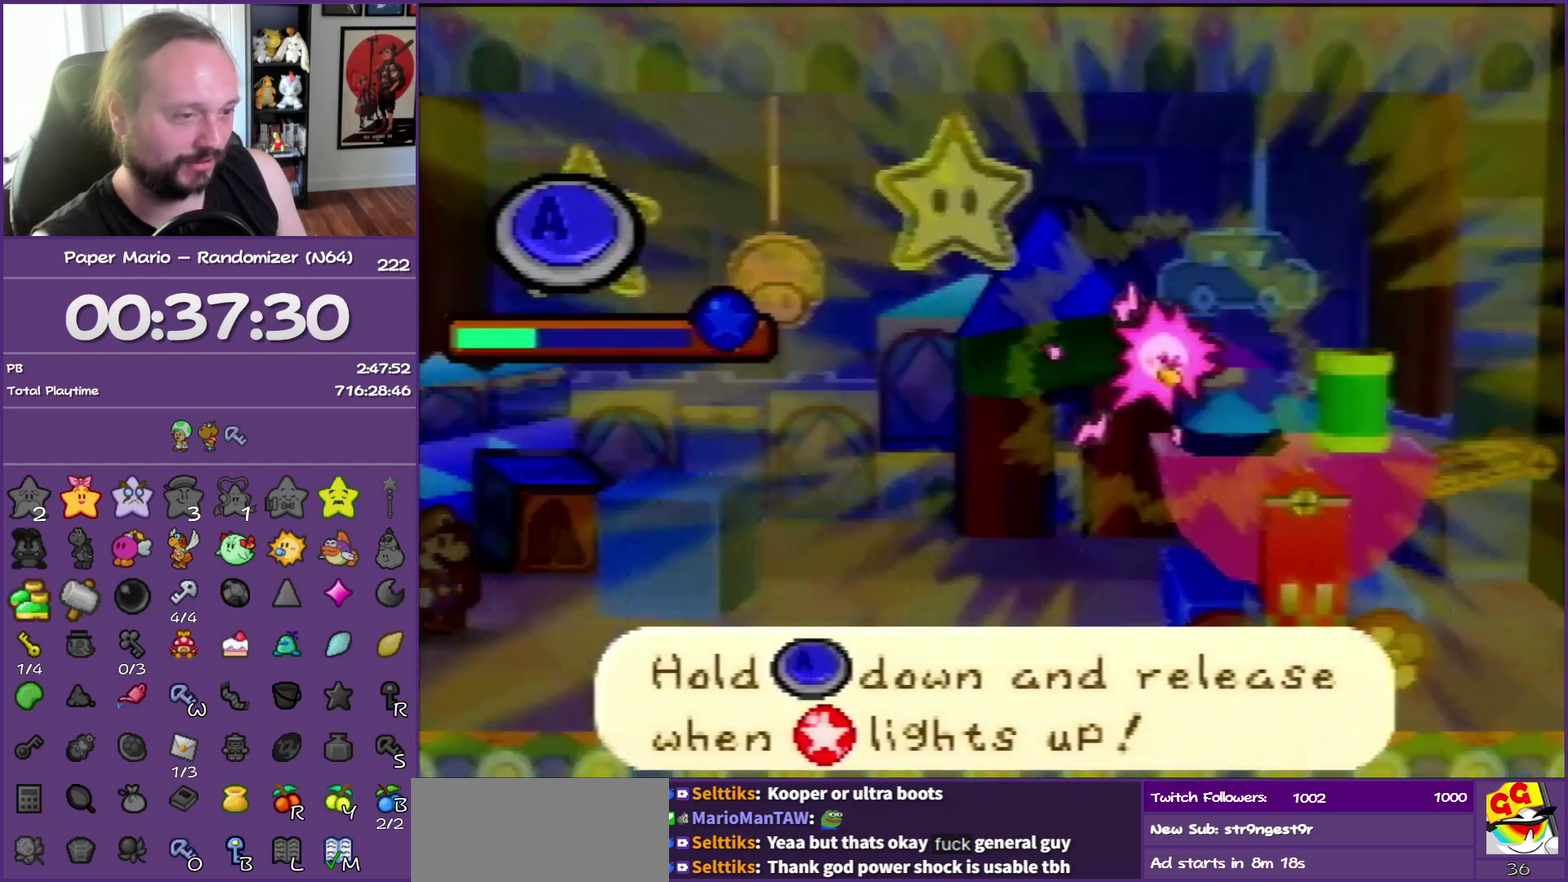
{"buttons": ["A"], "left_stick": "center", "events": []}
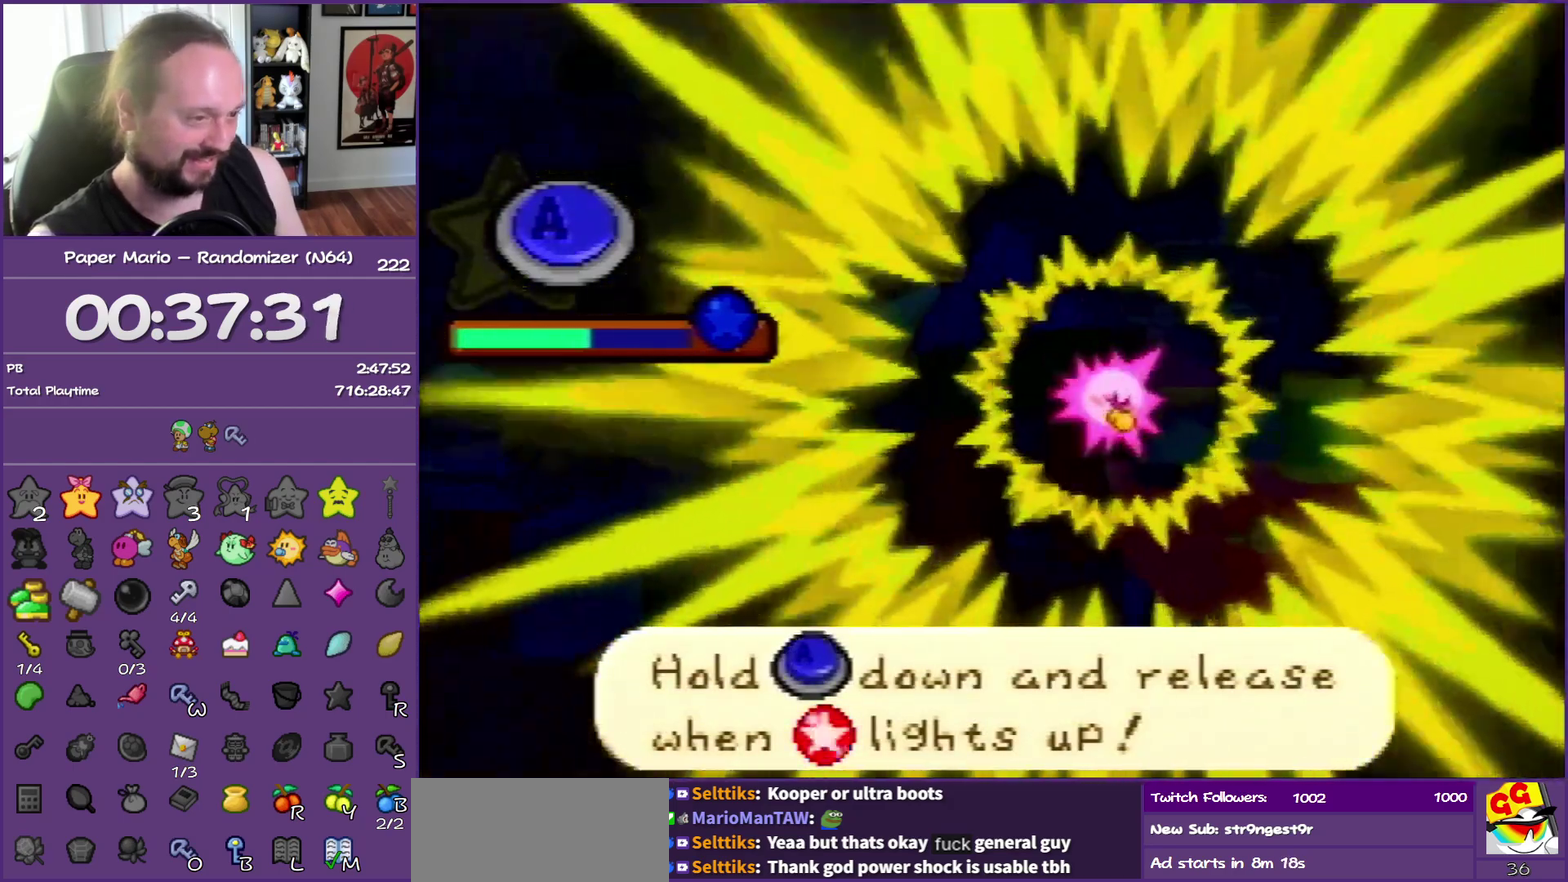
{"buttons": ["A"], "left_stick": "center", "events": []}
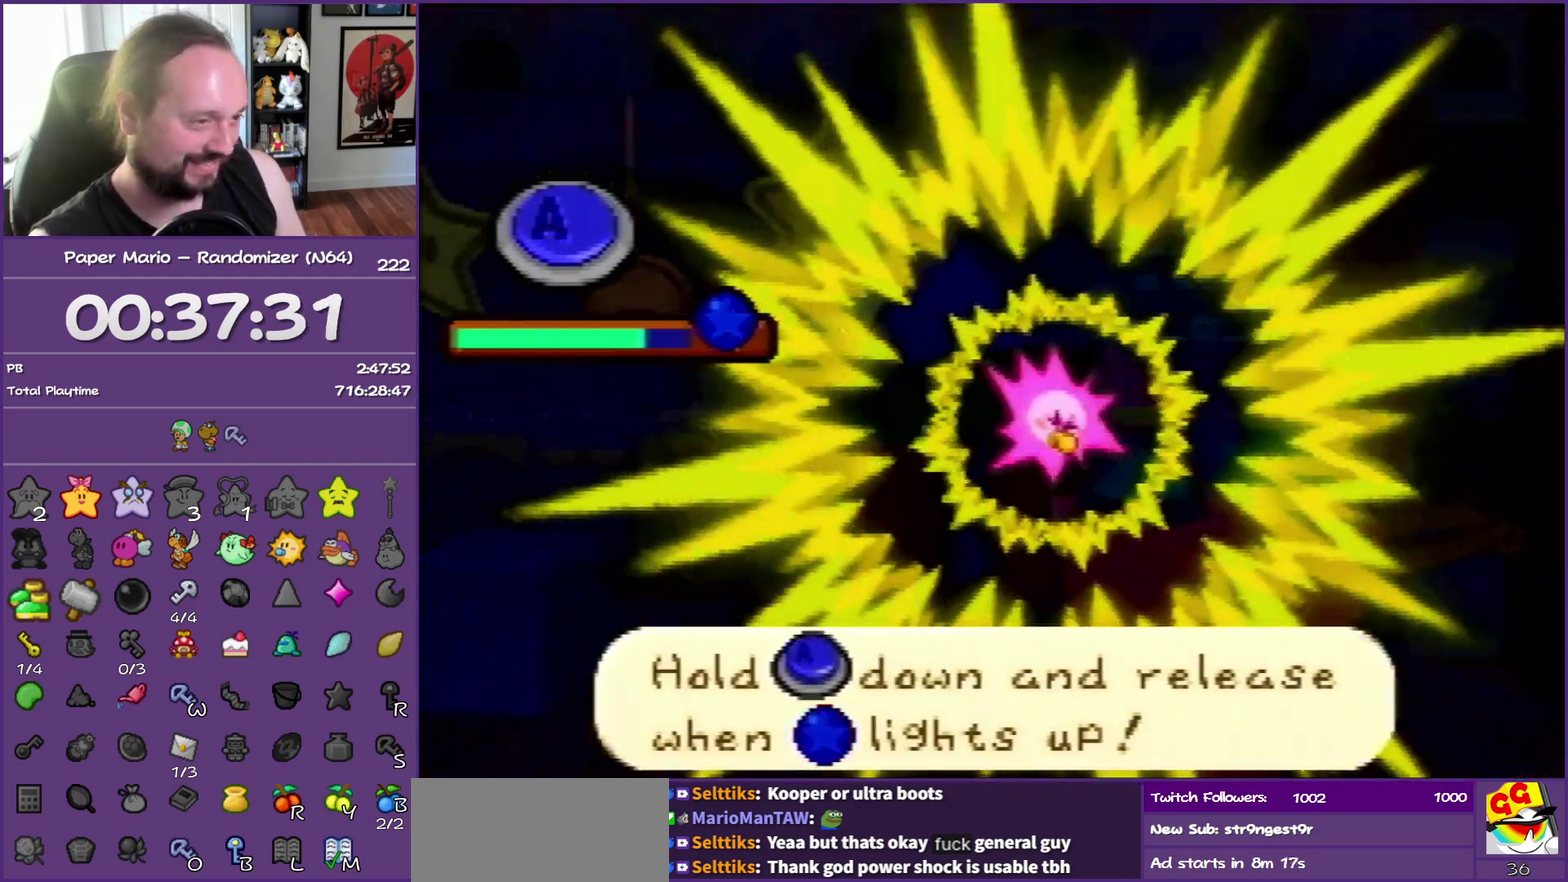
{"buttons": [], "left_stick": "center", "events": [[483, "A", "up"]]}